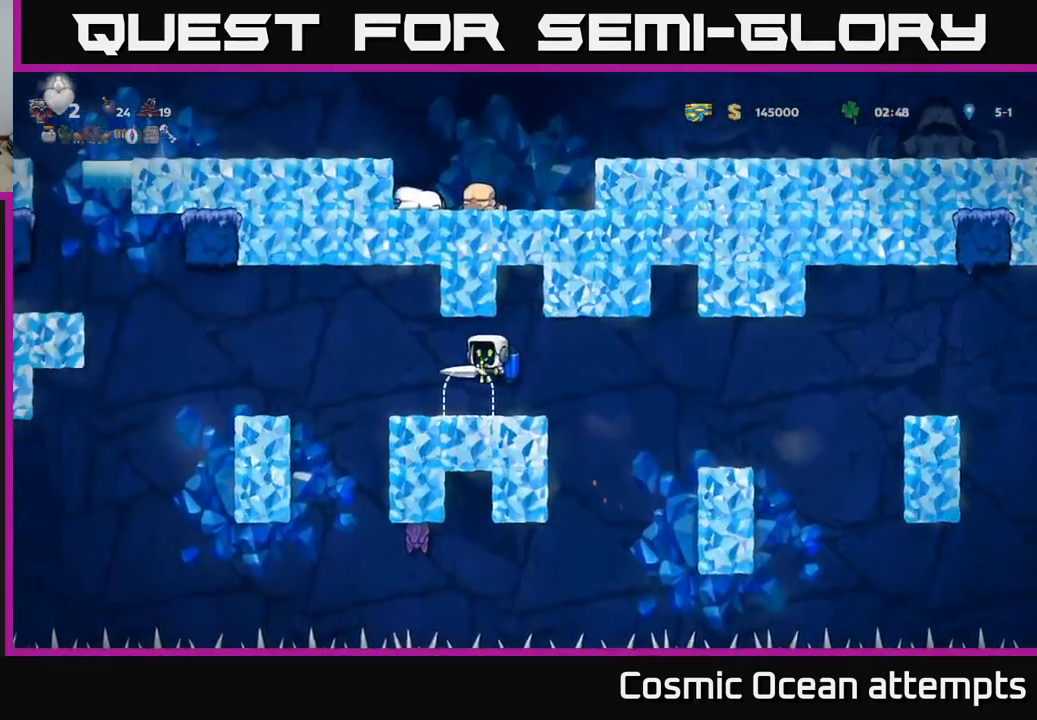
Gameplay with a controller (Xbox layout); each line is a JSON object with the inputs held at the frame after it. "events" lists button and stick changes between this image and that frame as [ms after this image, input, new state], when the widget could be followed in between.
{"buttons": [], "left_stick": "center", "right_stick": "center", "events": []}
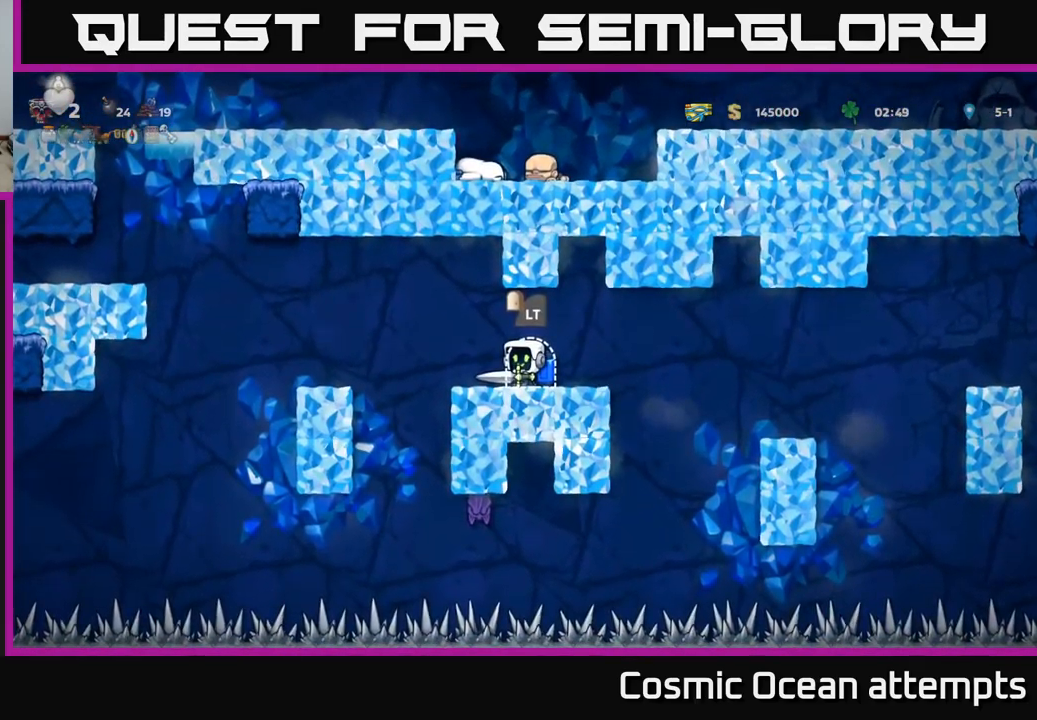
{"buttons": [], "left_stick": "center", "right_stick": "center", "events": []}
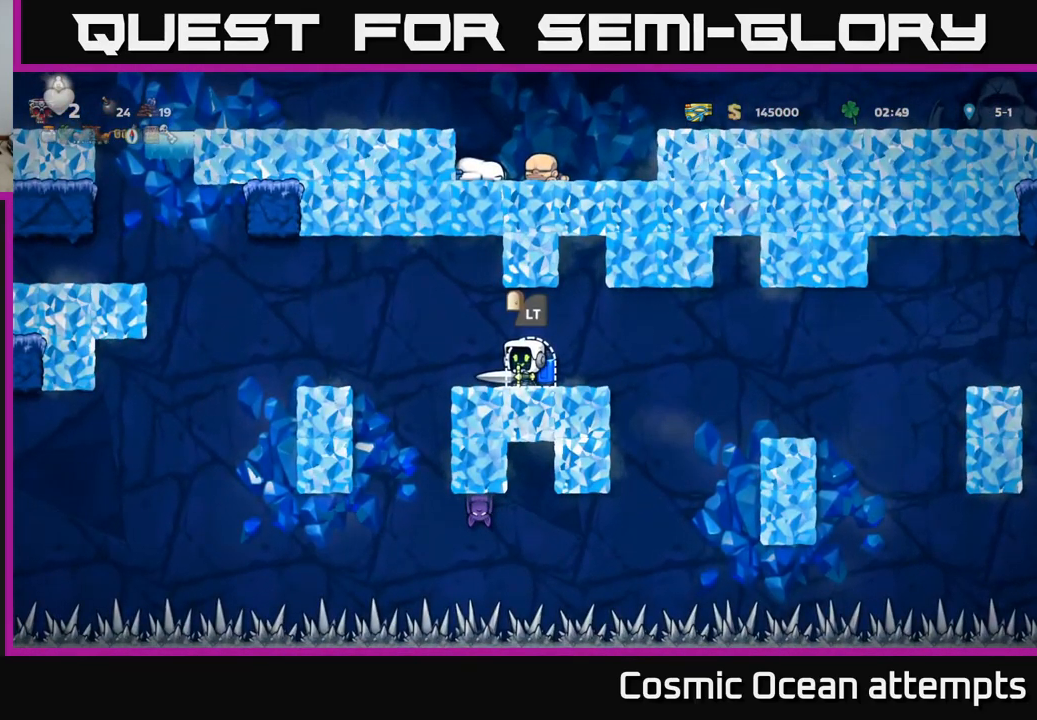
{"buttons": [], "left_stick": "center", "right_stick": "center", "events": []}
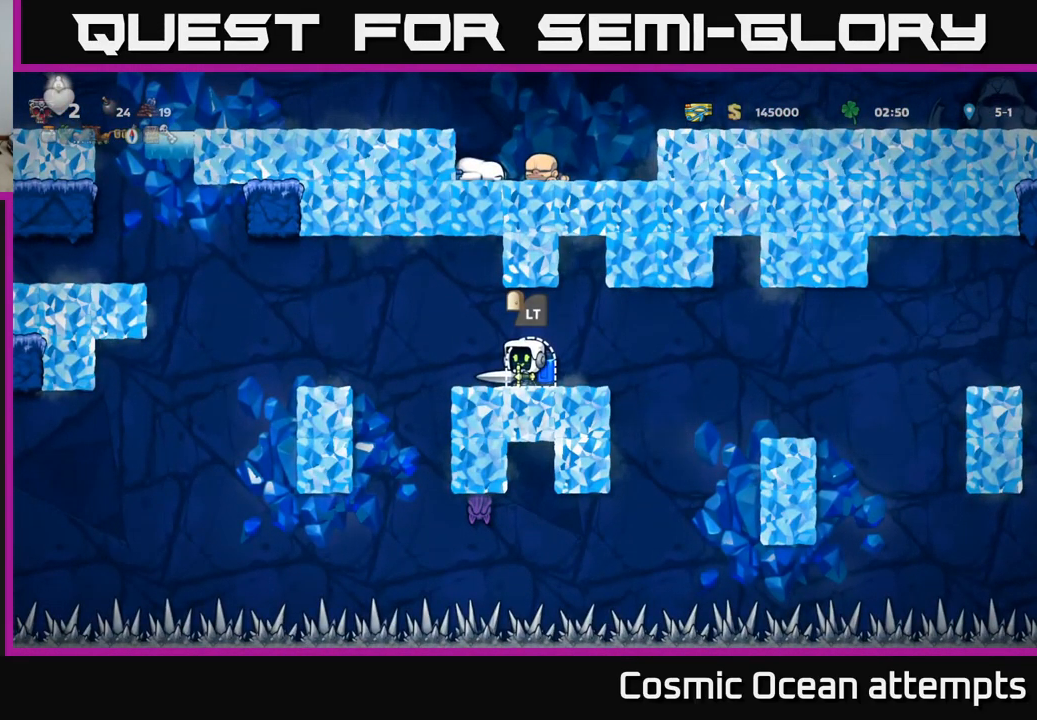
{"buttons": [], "left_stick": "center", "right_stick": "center", "events": [[167, "L2", "down"], [267, "L2", "up"]]}
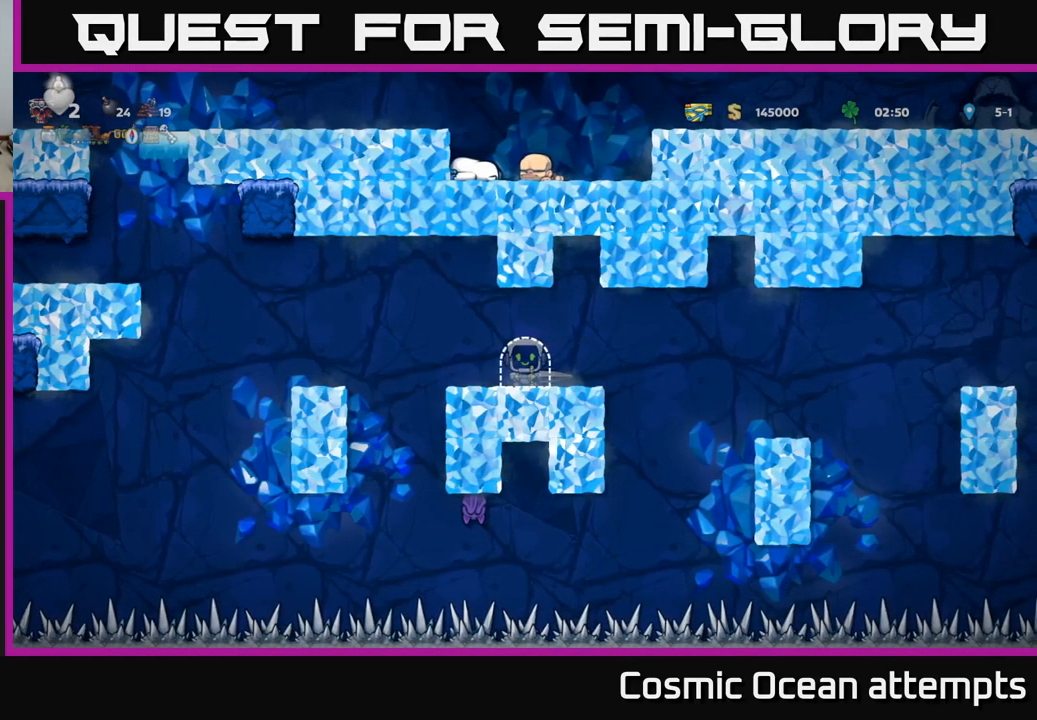
{"buttons": [], "left_stick": "center", "right_stick": "center", "events": []}
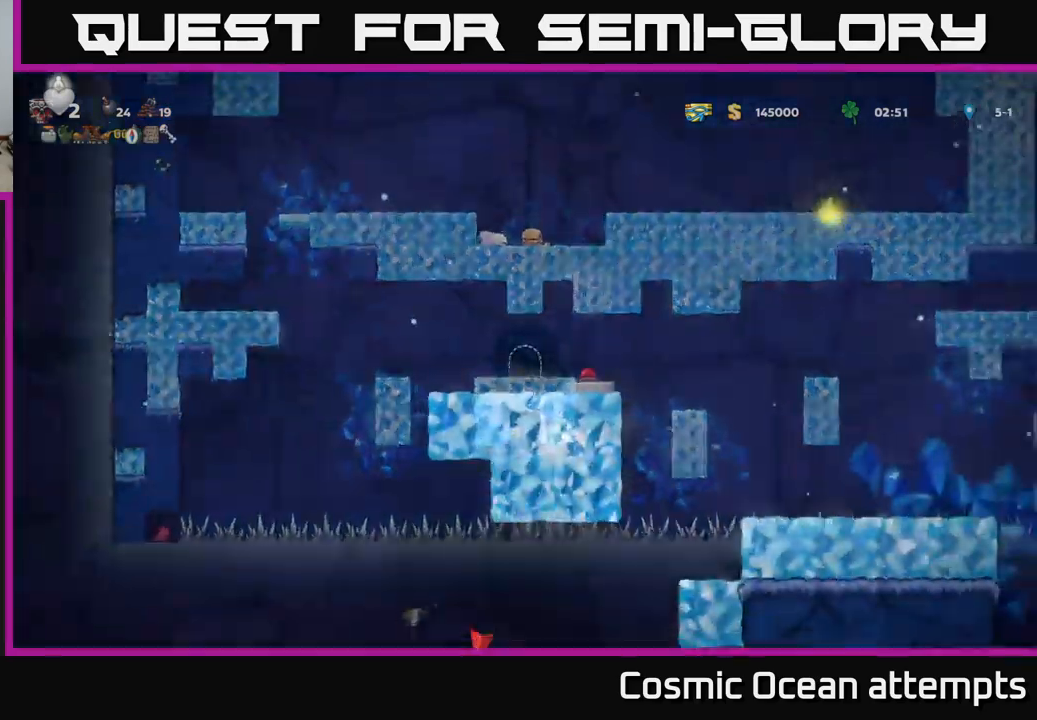
{"buttons": [], "left_stick": "center", "right_stick": "center", "events": []}
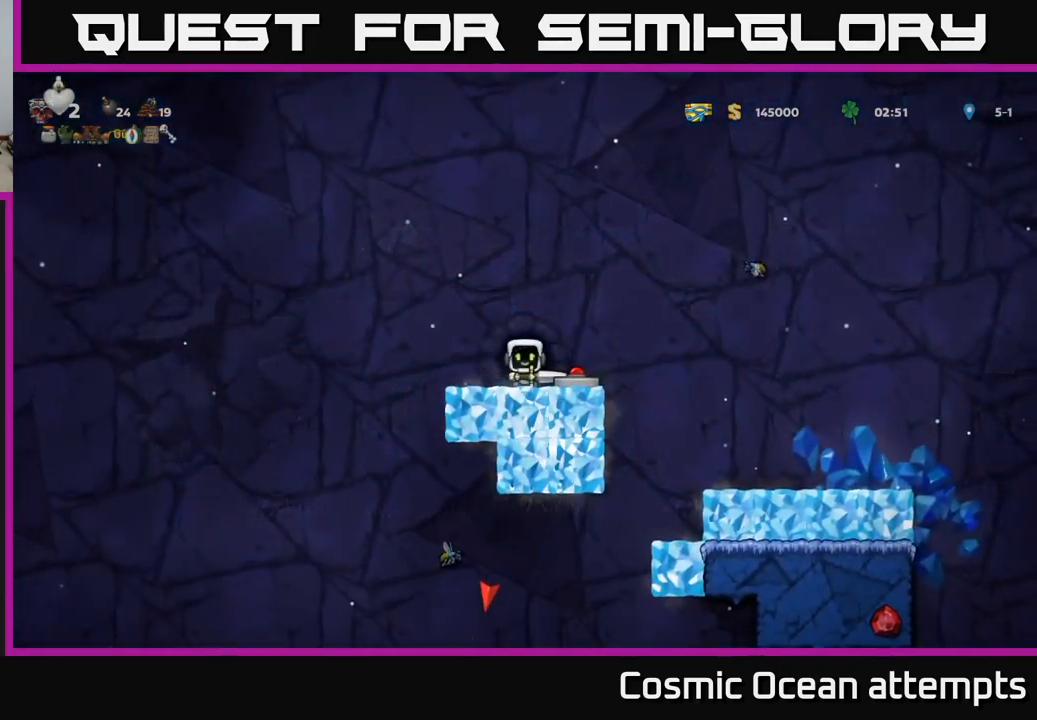
{"buttons": ["DPAD_RIGHT"], "left_stick": "center", "right_stick": "center", "events": [[350, "DPAD_RIGHT", "down"]]}
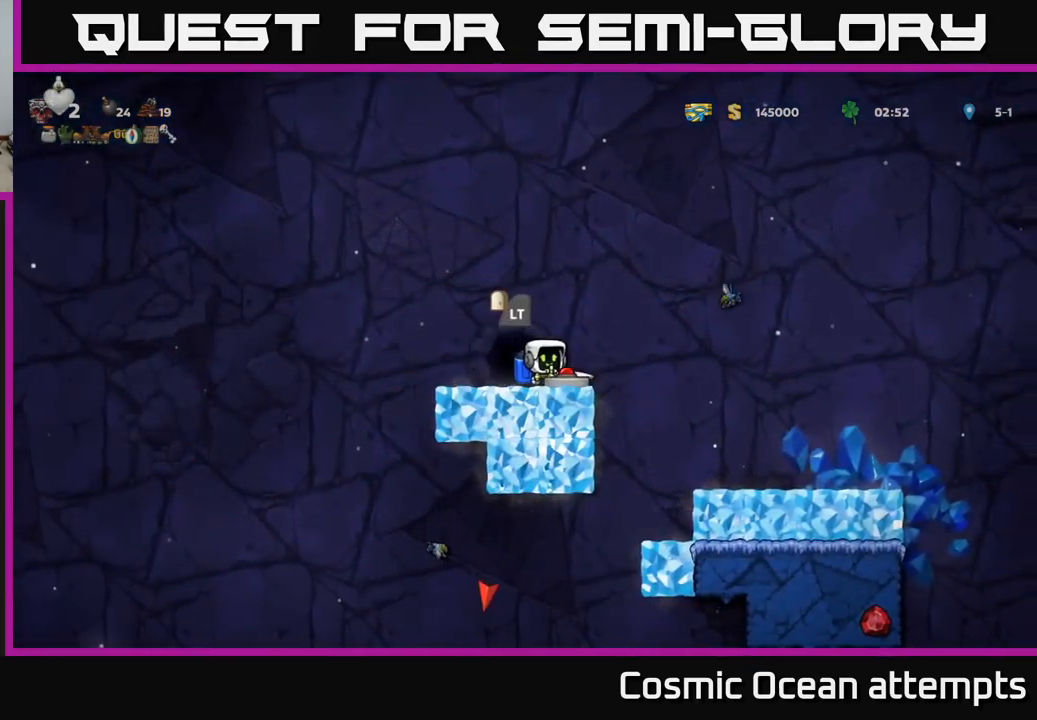
{"buttons": [], "left_stick": "center", "right_stick": "center", "events": [[67, "A", "down"], [200, "A", "up"], [350, "DPAD_RIGHT", "up"], [350, "X", "down"], [434, "X", "up"]]}
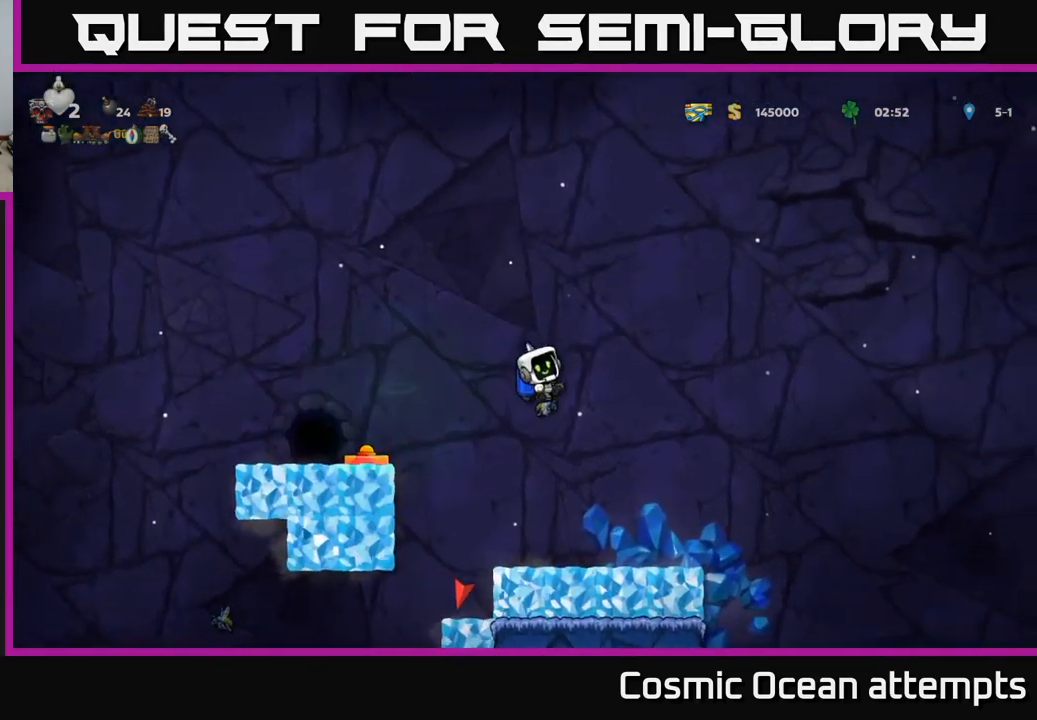
{"buttons": ["DPAD_LEFT"], "left_stick": "center", "right_stick": "center", "events": [[117, "A", "down"], [217, "A", "up"], [250, "DPAD_RIGHT", "down"], [317, "A", "down"], [350, "A", "up"], [384, "A", "down"], [417, "DPAD_RIGHT", "up"], [434, "A", "up"], [467, "DPAD_LEFT", "down"]]}
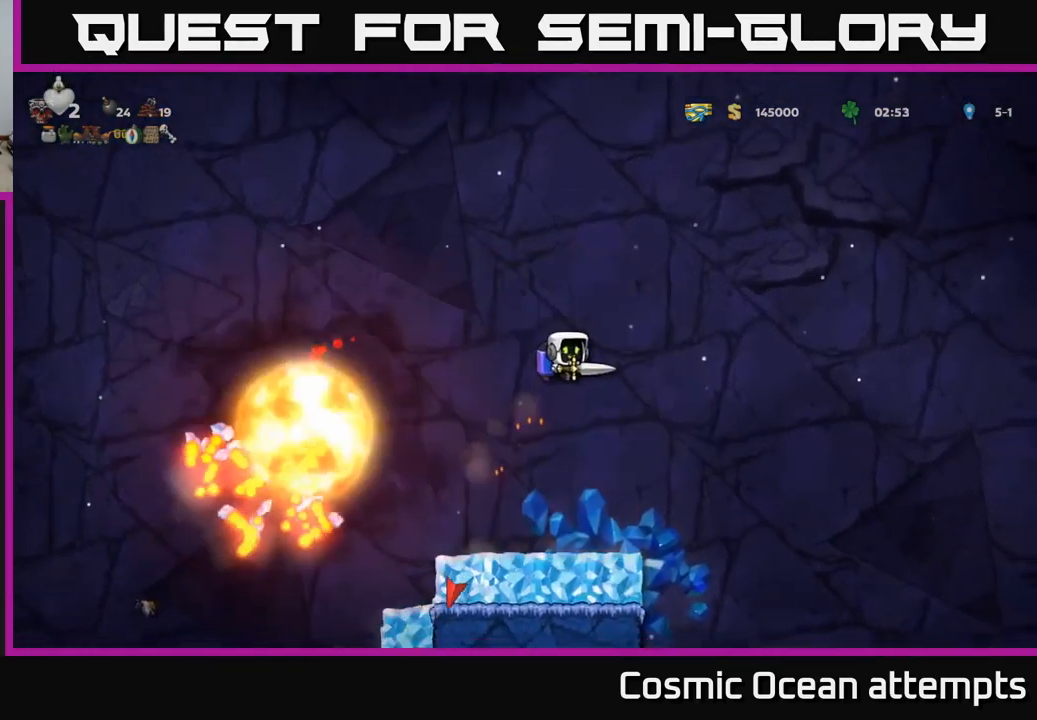
{"buttons": [], "left_stick": "center", "right_stick": "center", "events": [[84, "DPAD_LEFT", "up"], [150, "DPAD_RIGHT", "down"], [217, "DPAD_RIGHT", "up"]]}
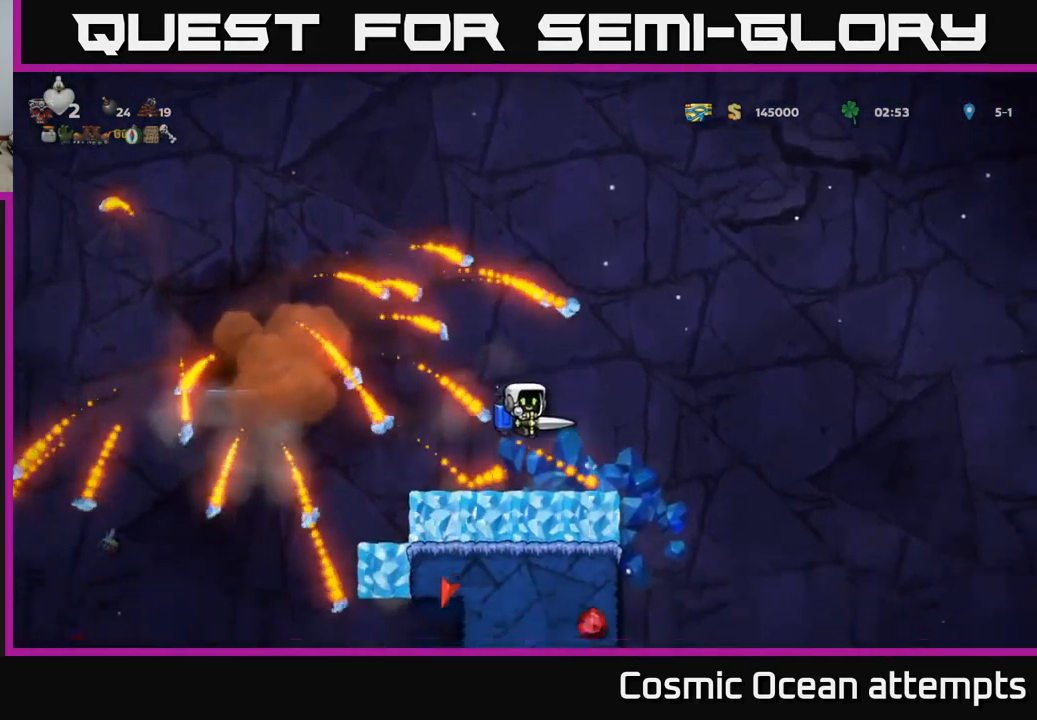
{"buttons": [], "left_stick": "center", "right_stick": "center", "events": []}
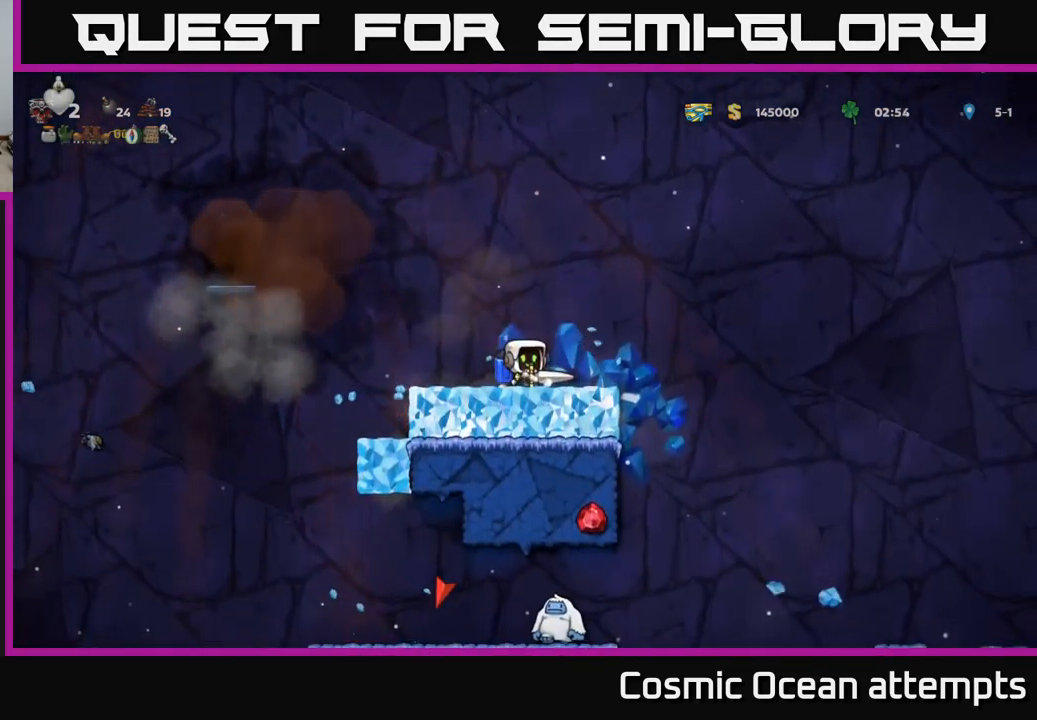
{"buttons": ["DPAD_LEFT"], "left_stick": "center", "right_stick": "center", "events": [[450, "DPAD_LEFT", "down"]]}
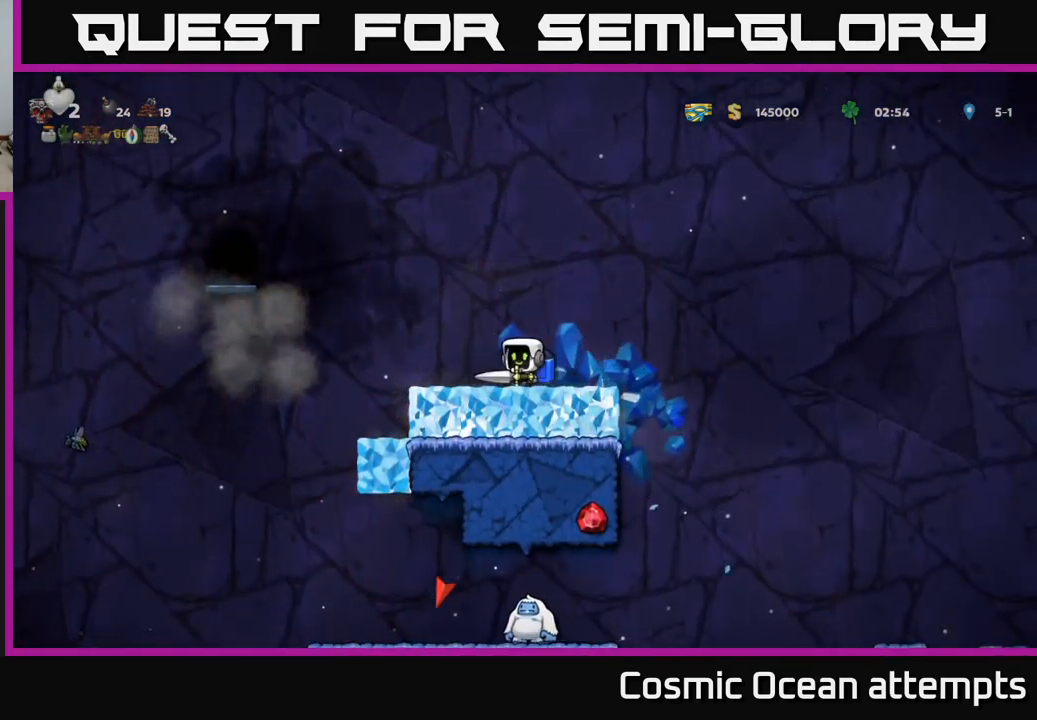
{"buttons": ["A", "DPAD_LEFT"], "left_stick": "center", "right_stick": "center", "events": [[100, "DPAD_LEFT", "up"], [467, "DPAD_LEFT", "down"], [484, "A", "down"]]}
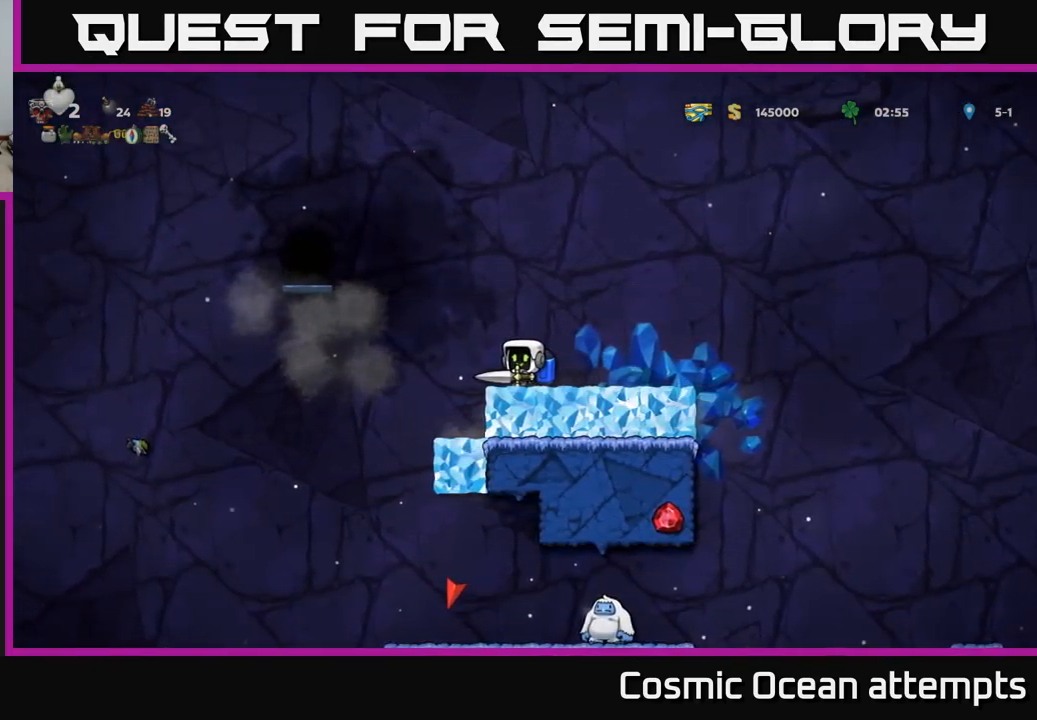
{"buttons": [], "left_stick": "center", "right_stick": "center", "events": [[100, "A", "up"], [117, "DPAD_LEFT", "up"]]}
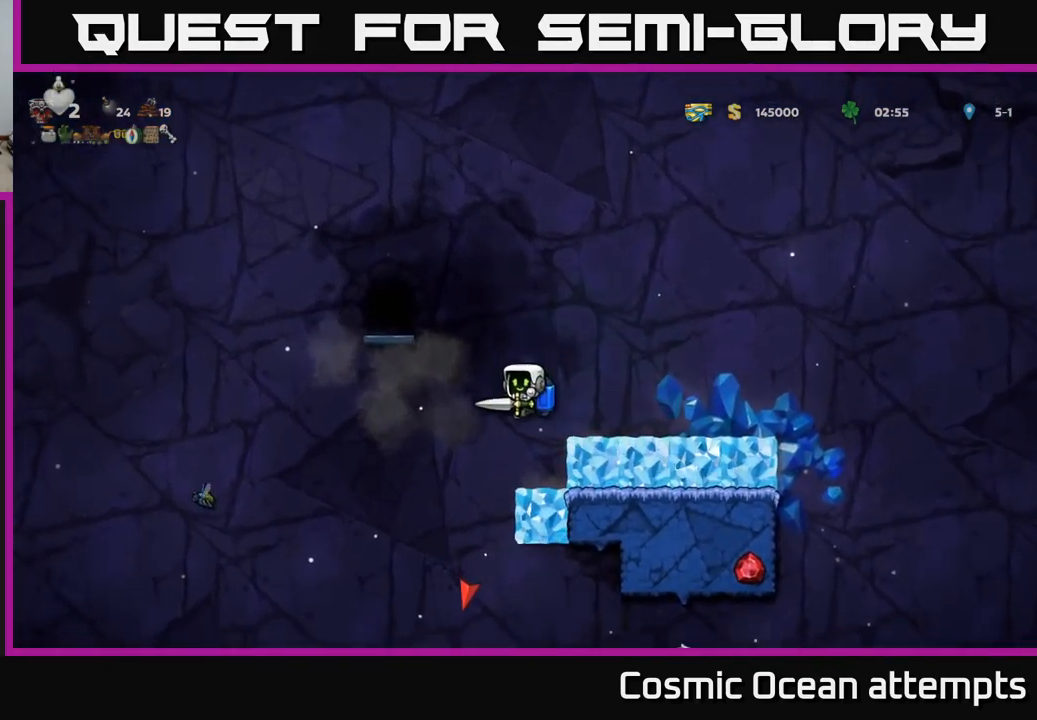
{"buttons": ["DPAD_LEFT"], "left_stick": "center", "right_stick": "center", "events": [[384, "DPAD_LEFT", "down"]]}
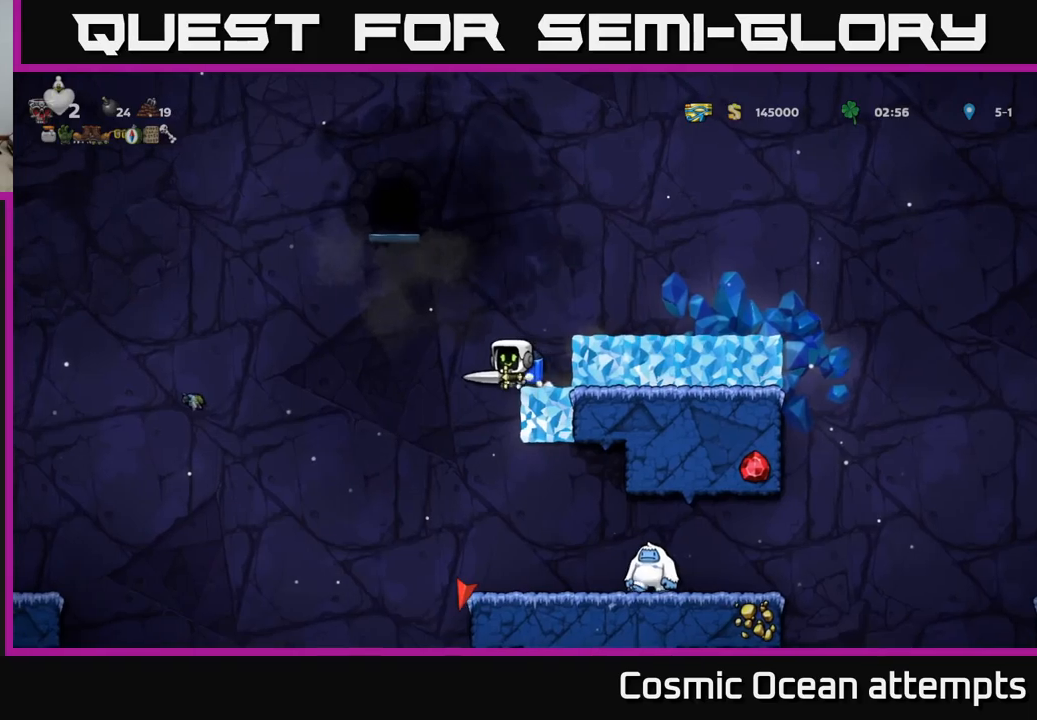
{"buttons": ["A", "DPAD_RIGHT"], "left_stick": "center", "right_stick": "center", "events": [[33, "DPAD_LEFT", "up"], [383, "DPAD_RIGHT", "down"], [416, "A", "down"]]}
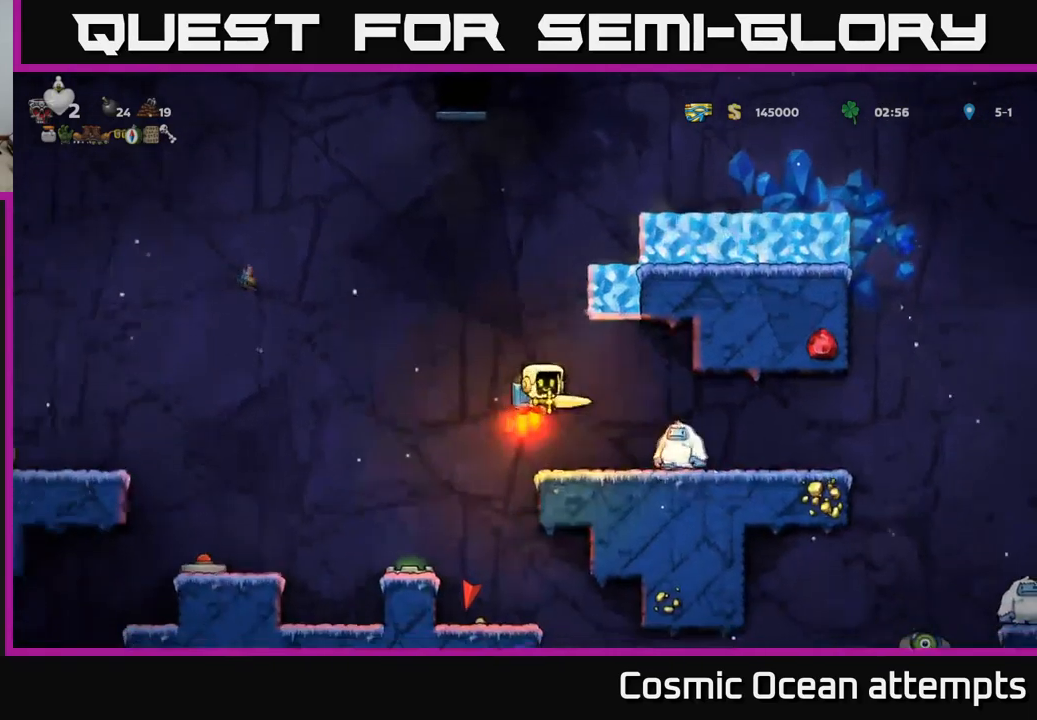
{"buttons": [], "left_stick": "center", "right_stick": "center", "events": [[16, "A", "up"], [183, "DPAD_RIGHT", "up"], [433, "DPAD_LEFT", "down"], [500, "DPAD_LEFT", "up"]]}
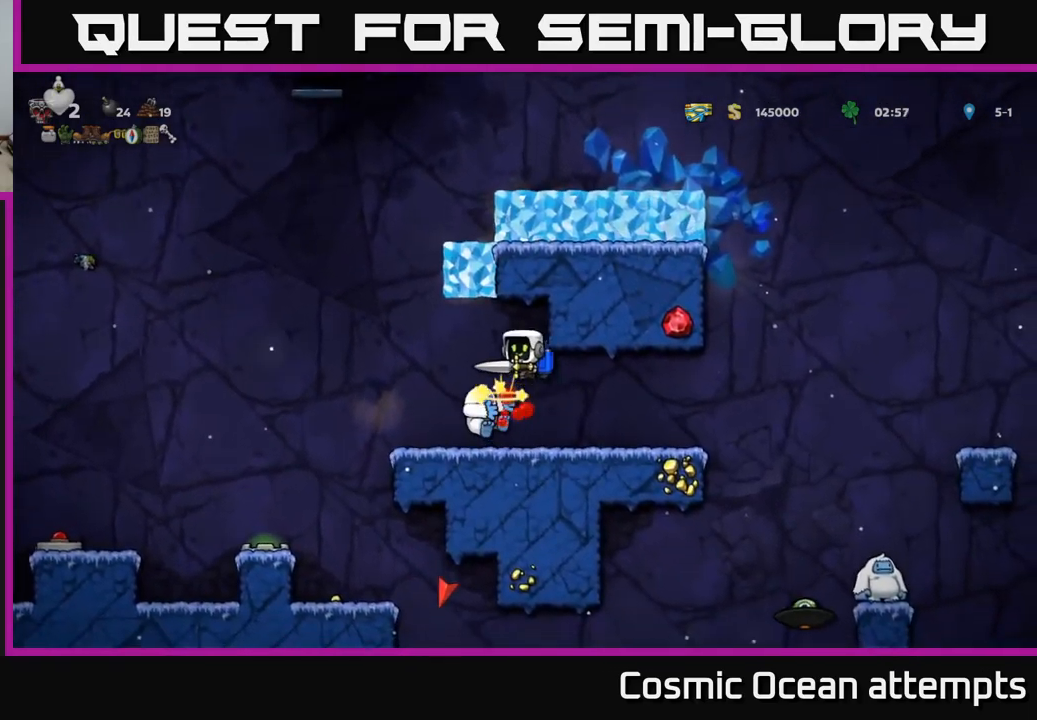
{"buttons": ["DPAD_RIGHT"], "left_stick": "center", "right_stick": "center", "events": [[350, "DPAD_RIGHT", "down"]]}
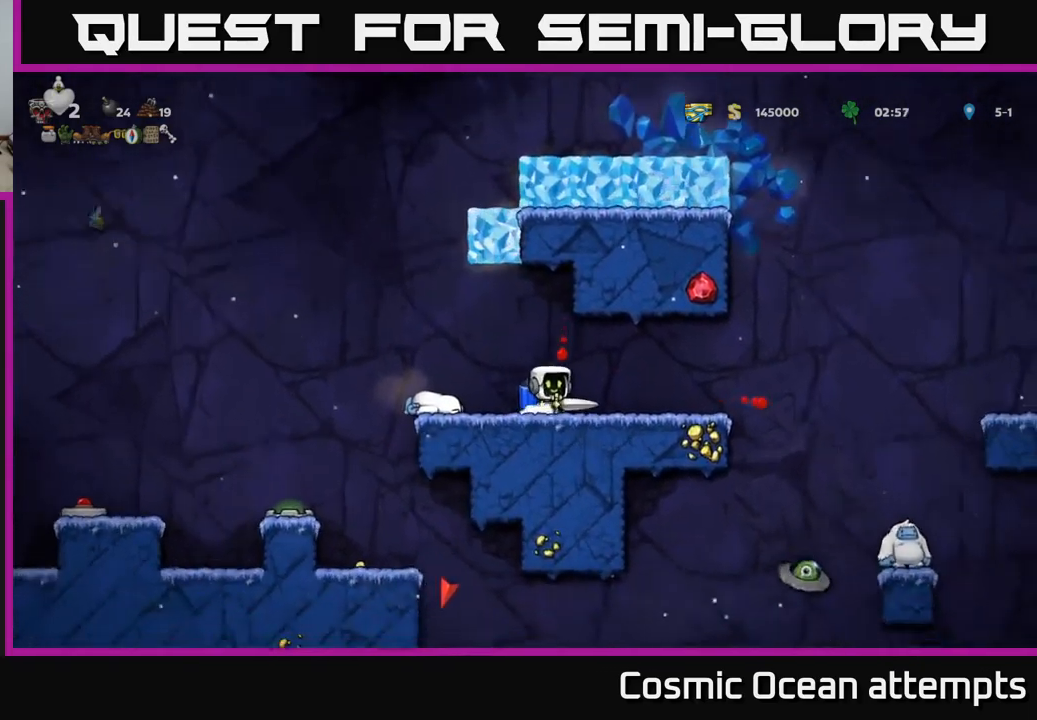
{"buttons": ["DPAD_RIGHT"], "left_stick": "center", "right_stick": "center", "events": [[150, "DPAD_RIGHT", "up"], [183, "DPAD_LEFT", "down"], [366, "DPAD_LEFT", "up"], [500, "DPAD_RIGHT", "down"]]}
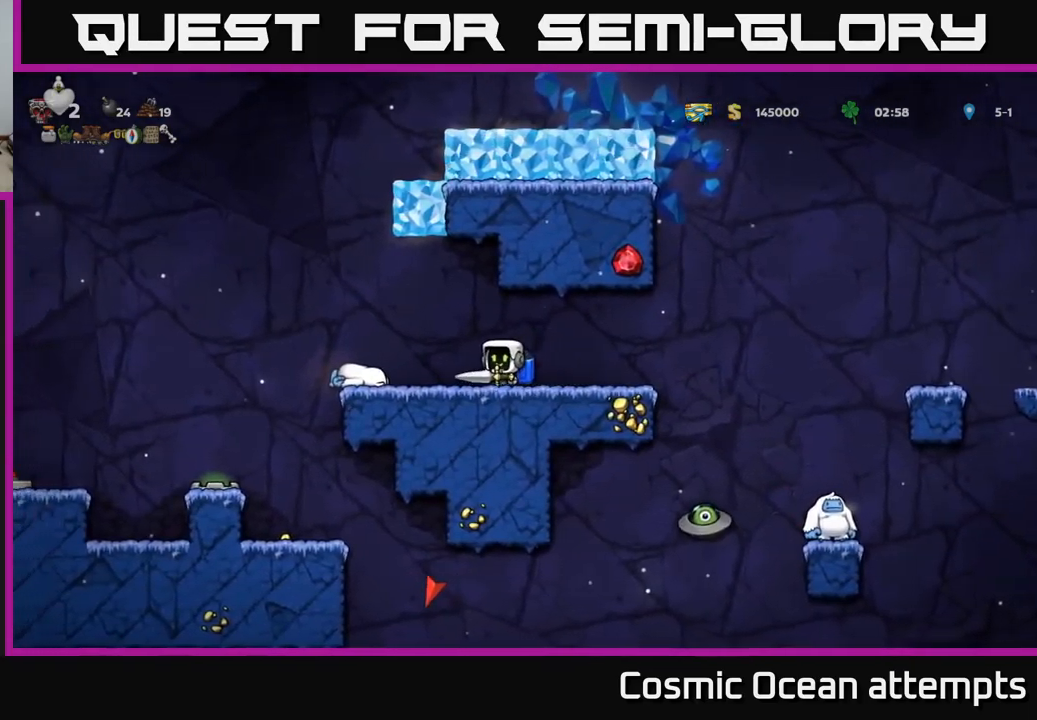
{"buttons": [], "left_stick": "center", "right_stick": "center", "events": [[416, "DPAD_RIGHT", "up"]]}
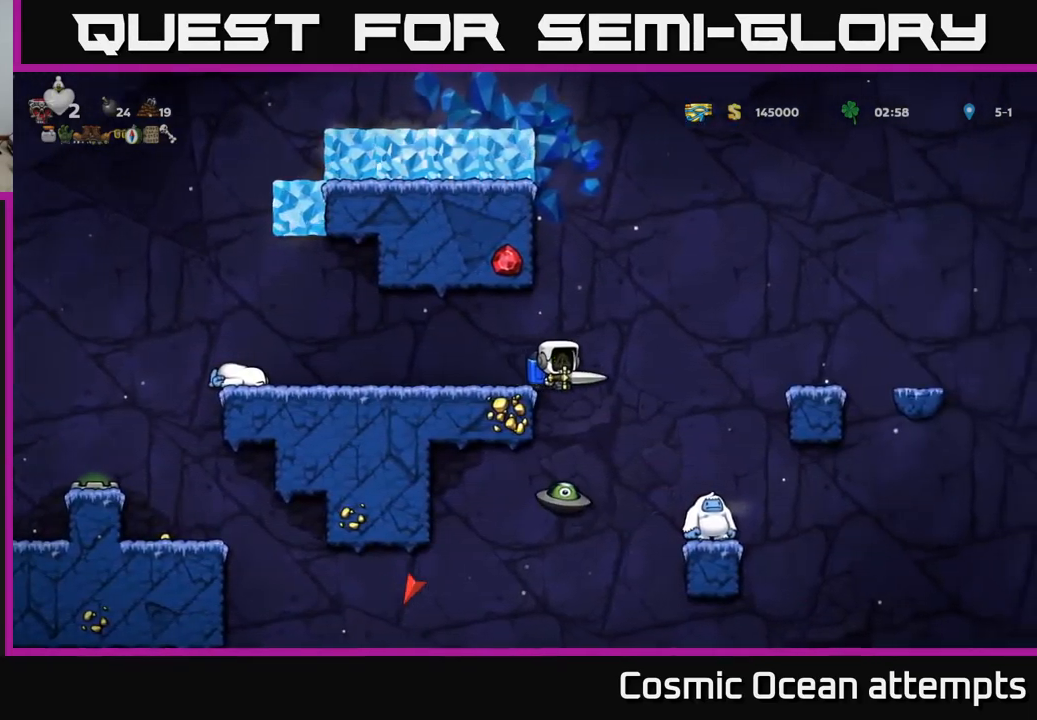
{"buttons": ["A"], "left_stick": "center", "right_stick": "center", "events": [[83, "DPAD_LEFT", "down"], [133, "DPAD_LEFT", "up"], [416, "A", "down"]]}
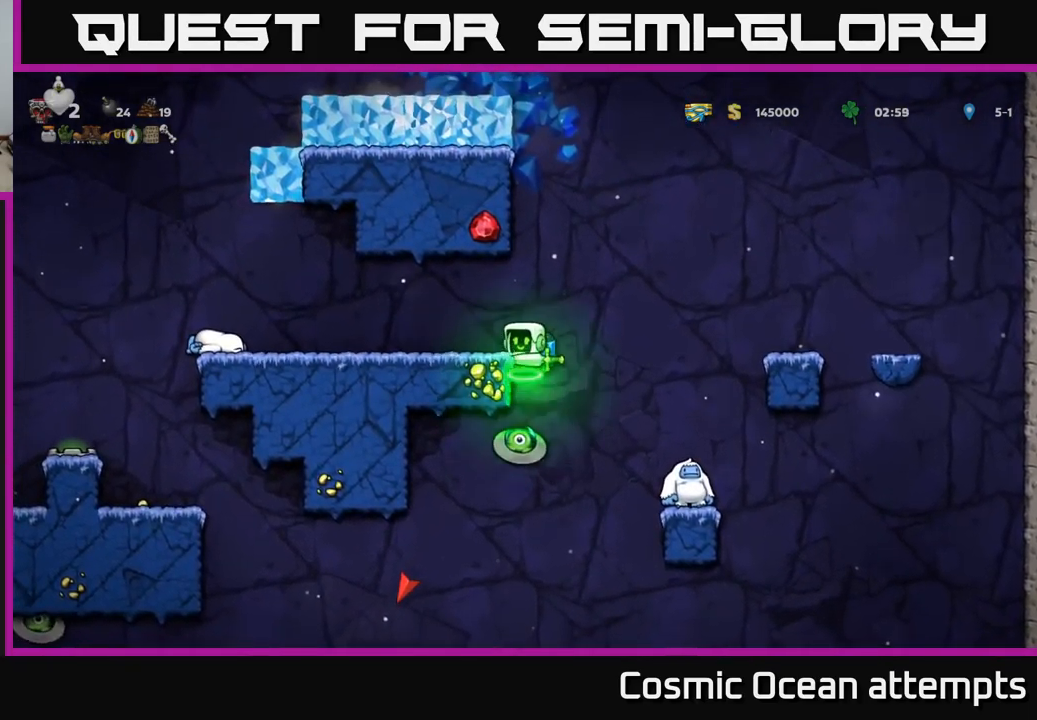
{"buttons": ["DPAD_LEFT"], "left_stick": "center", "right_stick": "center", "events": [[50, "A", "up"], [433, "DPAD_LEFT", "down"]]}
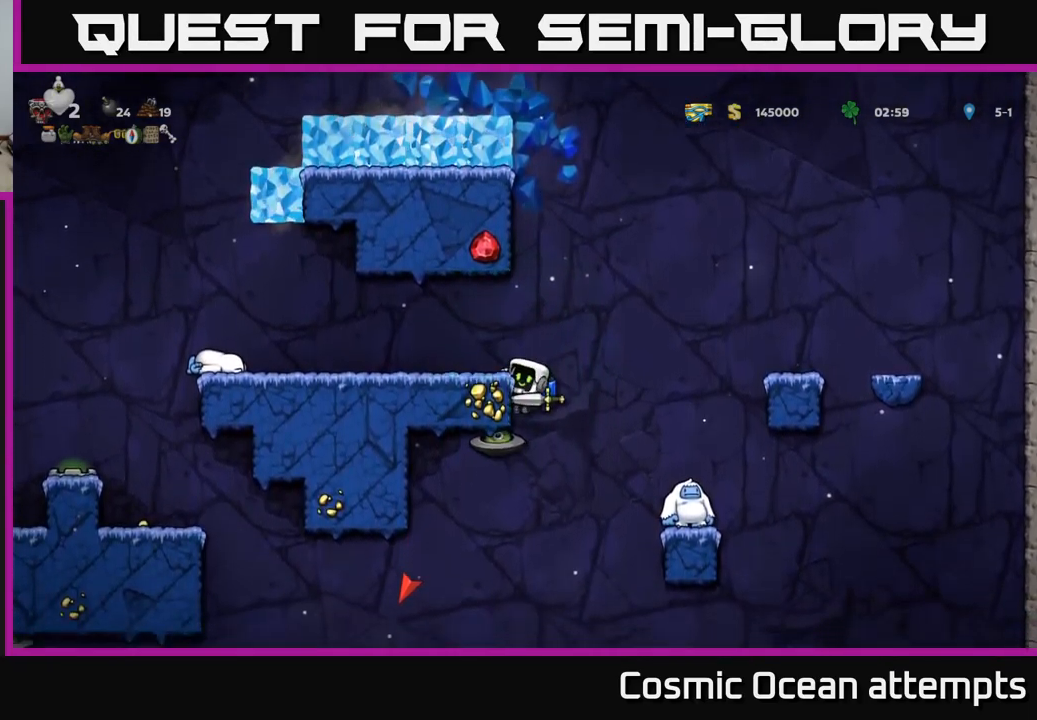
{"buttons": ["A", "DPAD_RIGHT"], "left_stick": "center", "right_stick": "center", "events": [[250, "DPAD_LEFT", "up"], [383, "A", "down"], [416, "DPAD_RIGHT", "down"]]}
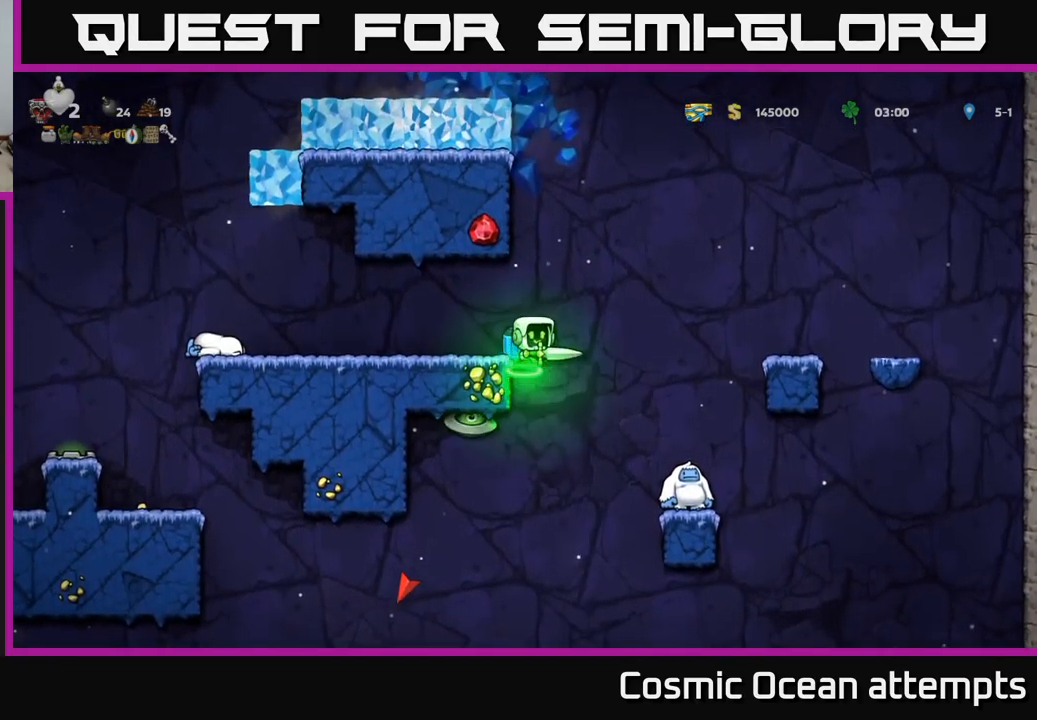
{"buttons": [], "left_stick": "center", "right_stick": "center", "events": [[33, "A", "up"], [233, "DPAD_RIGHT", "up"]]}
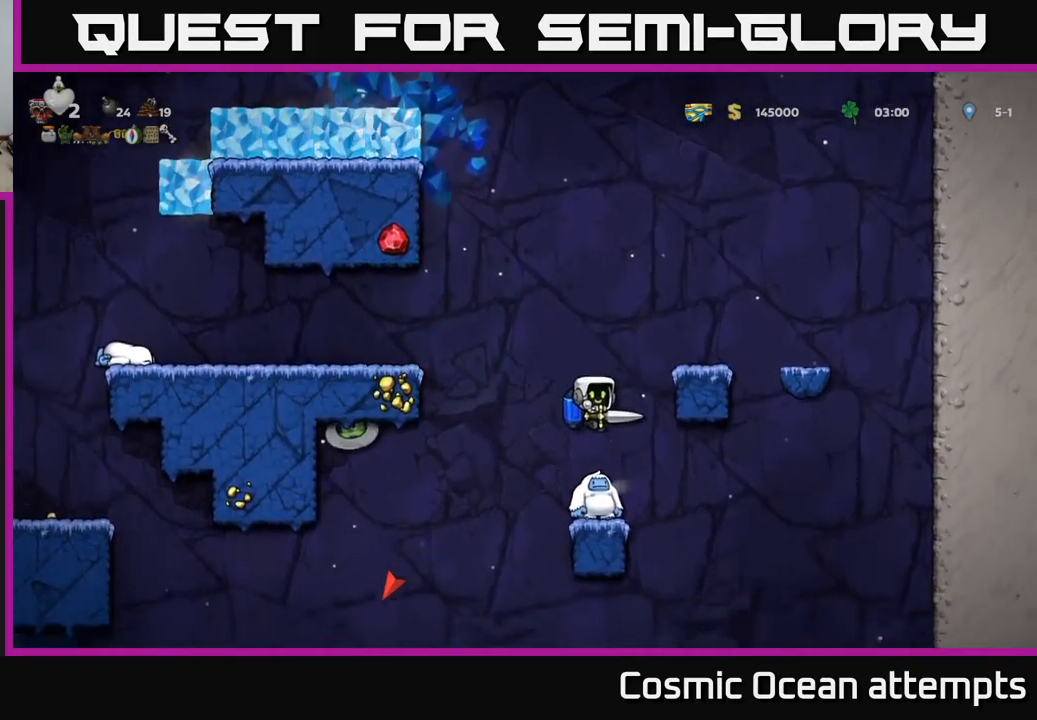
{"buttons": [], "left_stick": "center", "right_stick": "center", "events": []}
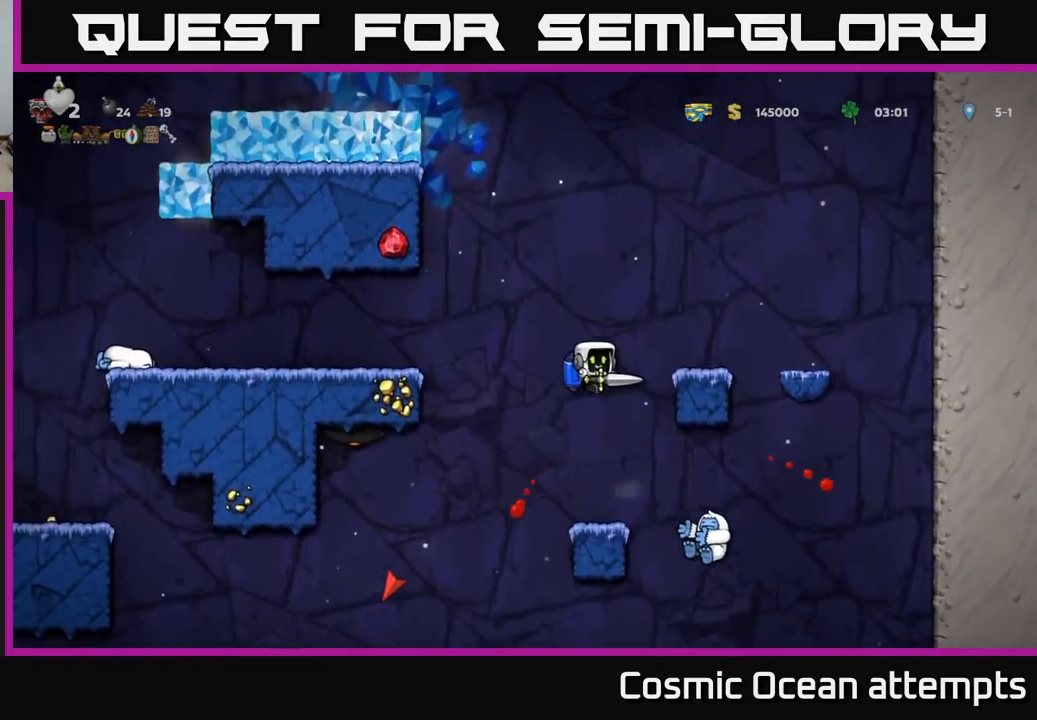
{"buttons": [], "left_stick": "center", "right_stick": "center", "events": []}
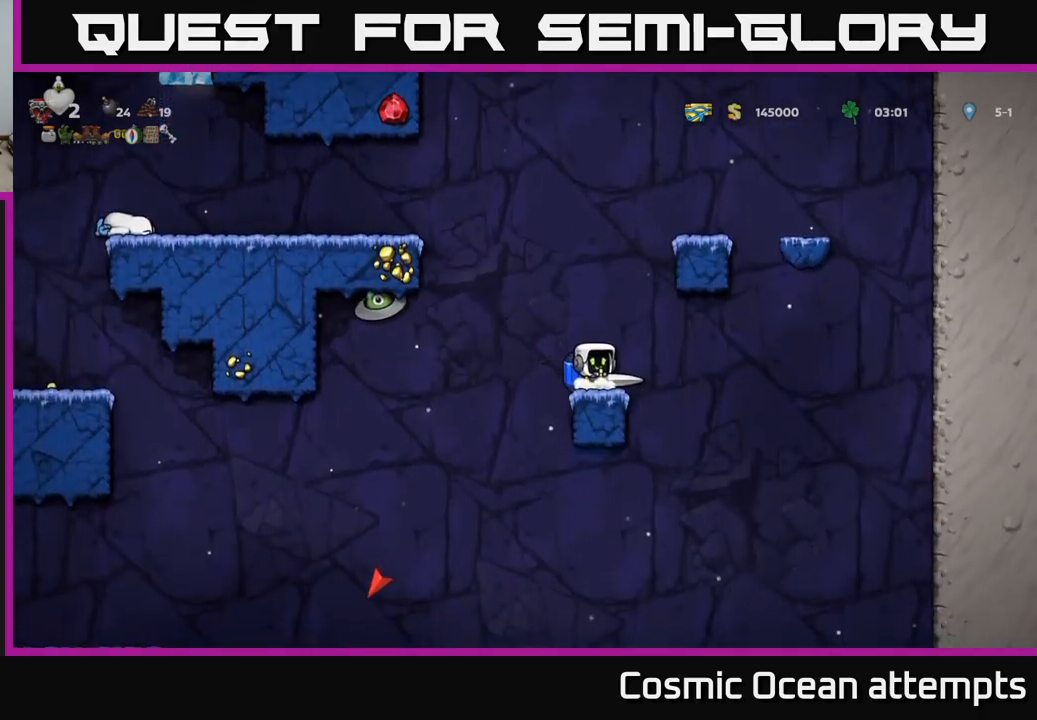
{"buttons": [], "left_stick": "center", "right_stick": "center", "events": [[133, "A", "down"], [217, "DPAD_LEFT", "down"], [250, "A", "up"], [283, "A", "down"], [367, "X", "down"], [383, "A", "up"], [400, "DPAD_LEFT", "up"], [417, "X", "up"]]}
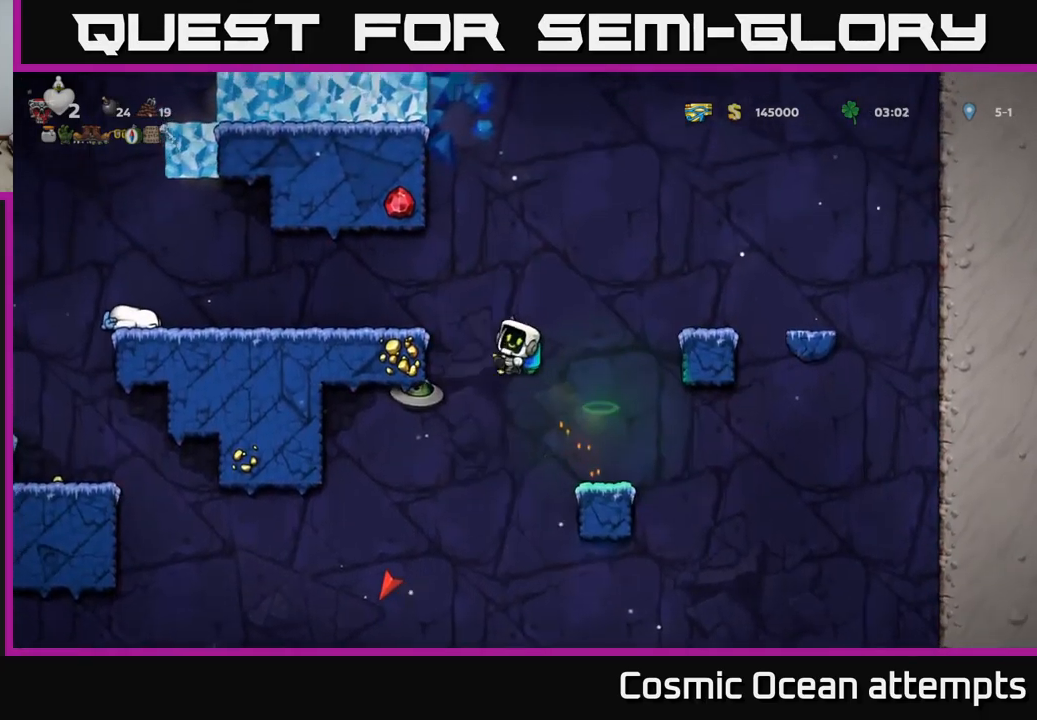
{"buttons": [], "left_stick": "center", "right_stick": "center", "events": [[200, "DPAD_RIGHT", "down"], [217, "A", "down"], [333, "A", "up"], [400, "A", "down"], [400, "DPAD_RIGHT", "up"], [483, "A", "up"]]}
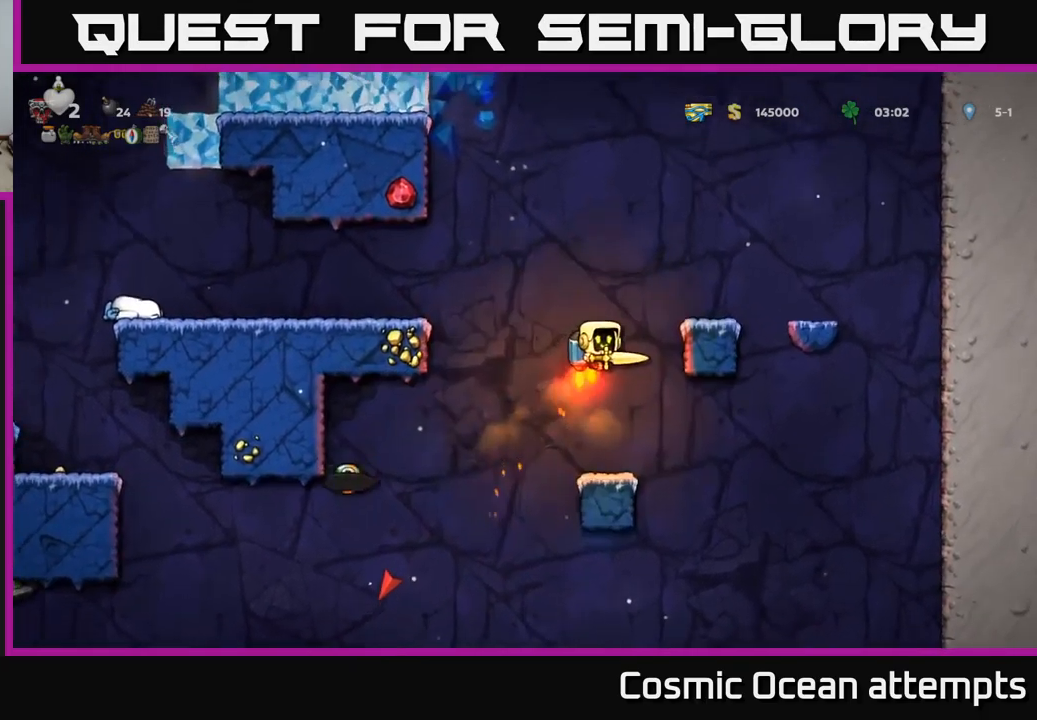
{"buttons": ["A", "DPAD_LEFT"], "left_stick": "center", "right_stick": "center", "events": [[83, "A", "down"], [183, "A", "up"], [233, "DPAD_LEFT", "down"], [433, "A", "down"]]}
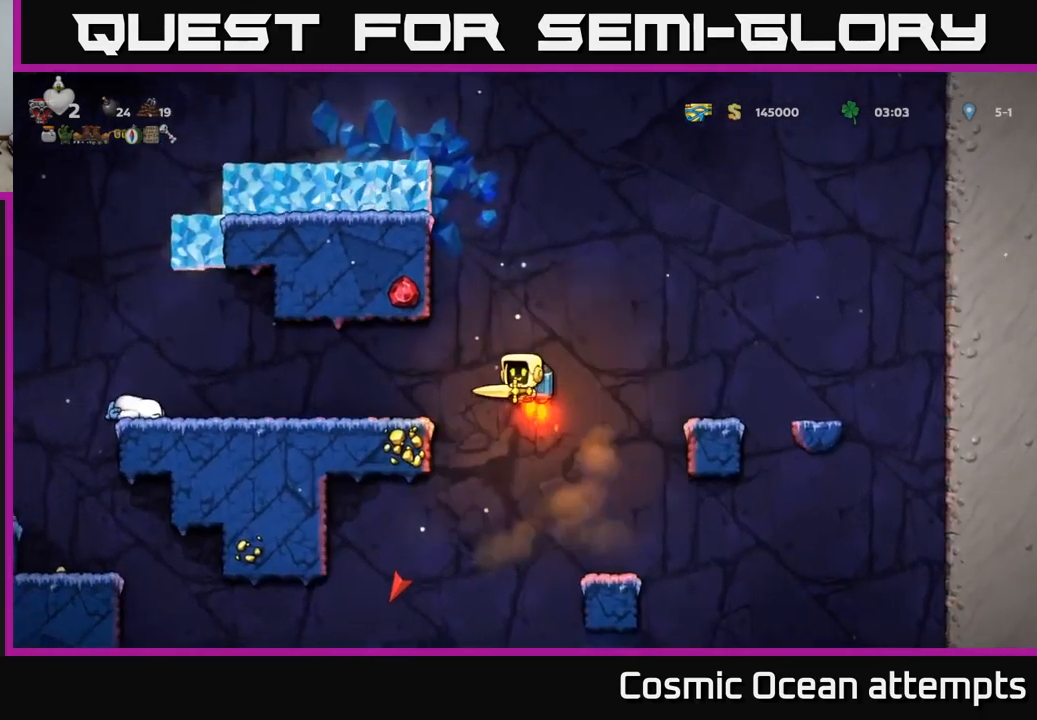
{"buttons": ["DPAD_LEFT"], "left_stick": "center", "right_stick": "center", "events": [[33, "A", "up"]]}